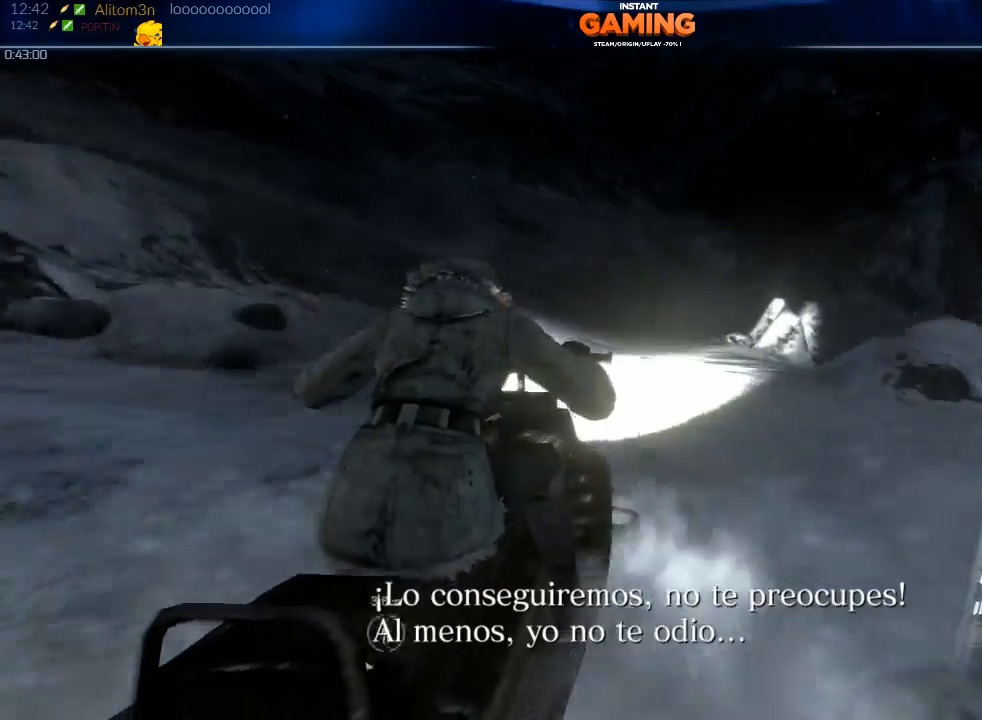
Gameplay with a controller (Xbox layout); each line is a JSON object with the inputs held at the frame after it (dt_ms = milliseconds from this image to that frame). "events" lists button and stick changes between this image and that frame as [ms after this image, input, new state], when the widget could be followed in between.
{"dt_ms": 1000, "buttons": ["X", "R2"], "left_stick": "center", "right_stick": "center"}
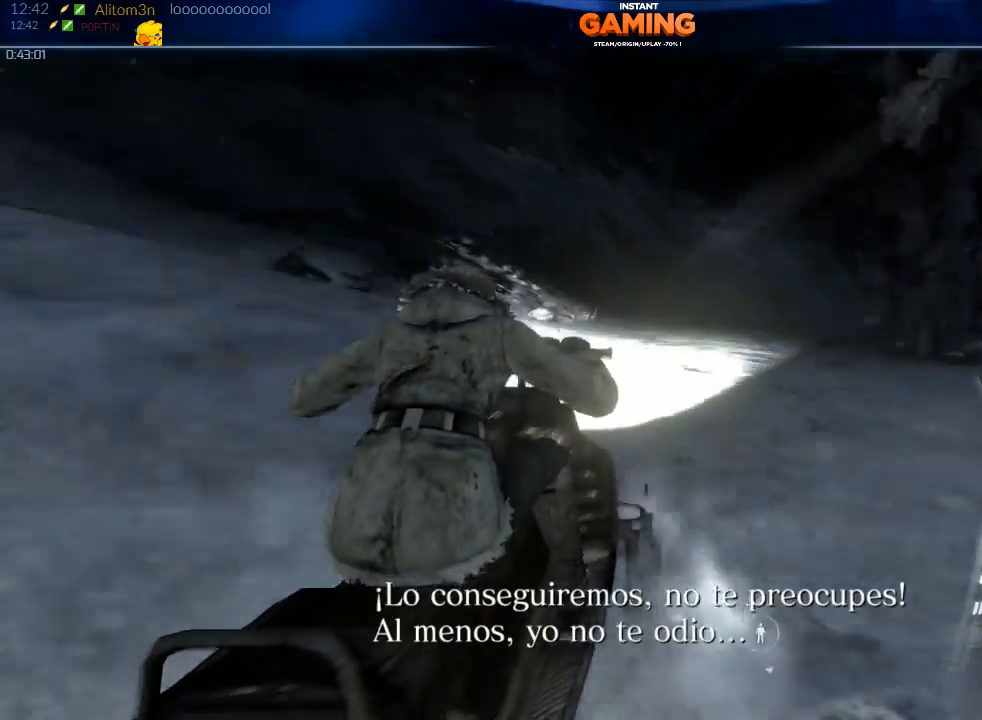
{"dt_ms": 500, "buttons": ["X", "R2"], "left_stick": "center", "right_stick": "center", "events": [[133, "X", "up"], [233, "X", "down"], [367, "X", "up"], [433, "X", "down"]]}
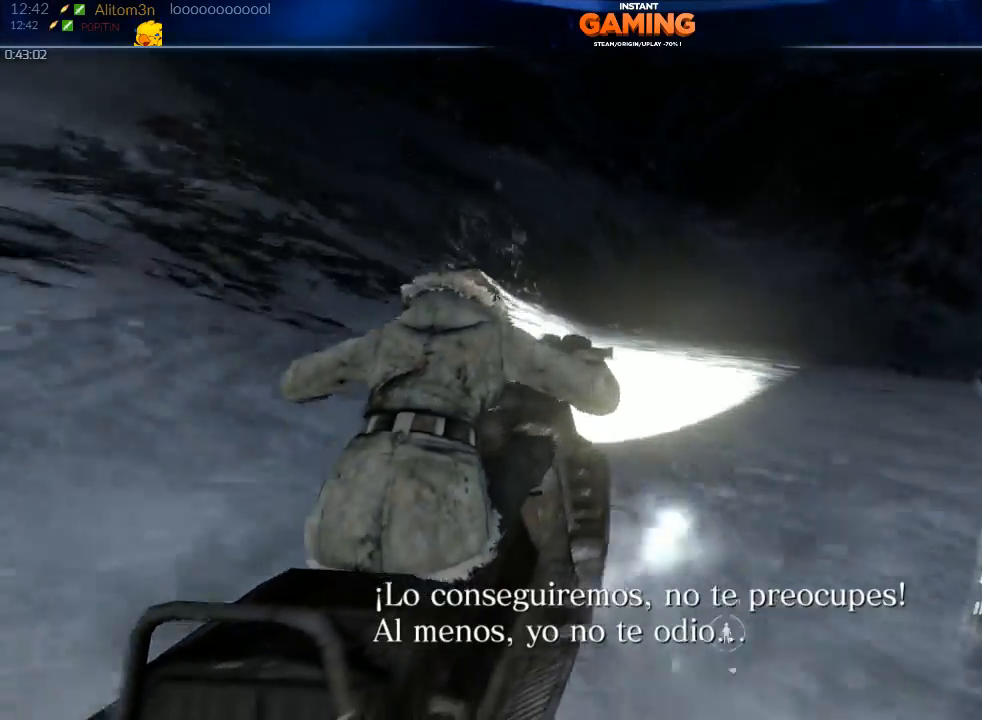
{"dt_ms": 500, "buttons": ["X", "R2"], "left_stick": "center", "right_stick": "center", "events": [[100, "X", "up"], [233, "X", "down"], [333, "X", "up"], [433, "X", "down"]]}
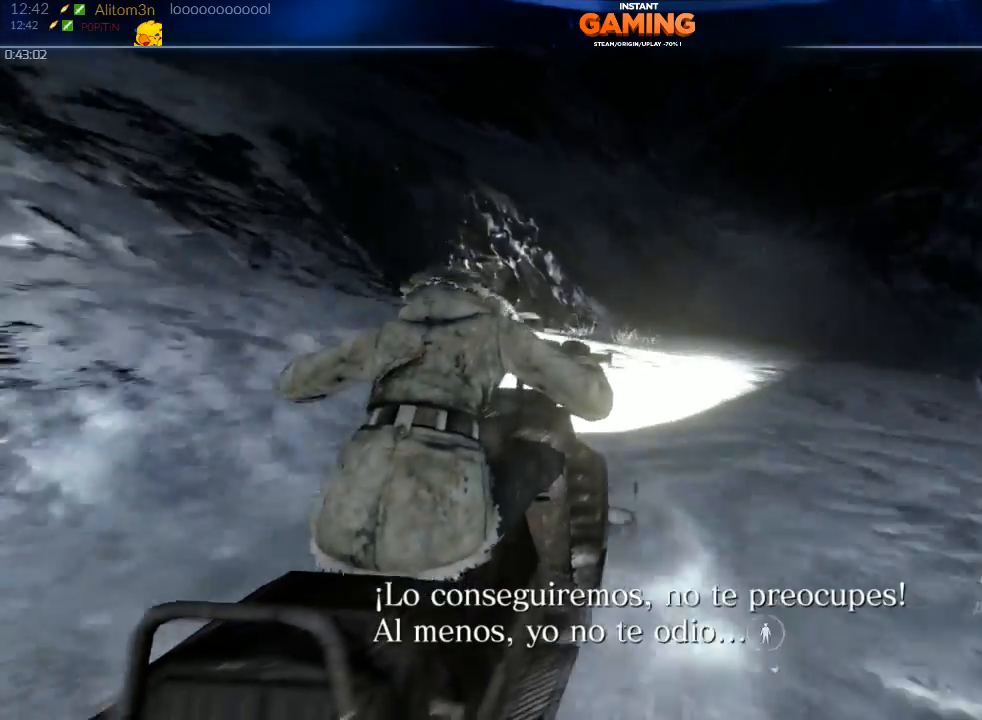
{"dt_ms": 500, "buttons": ["X", "R2"], "left_stick": "center", "right_stick": "center", "events": [[67, "X", "up"], [167, "X", "down"], [233, "left_stick", "right"], [300, "X", "up"], [400, "X", "down"], [400, "left_stick", "center"]]}
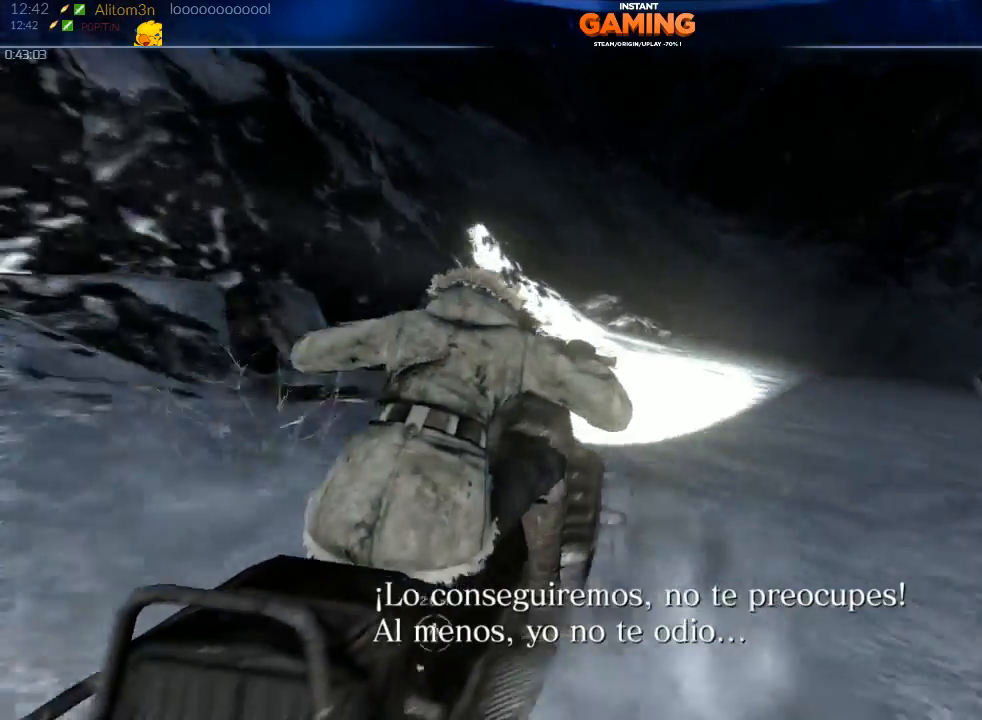
{"dt_ms": 500, "buttons": ["R2"], "left_stick": "center", "right_stick": "center"}
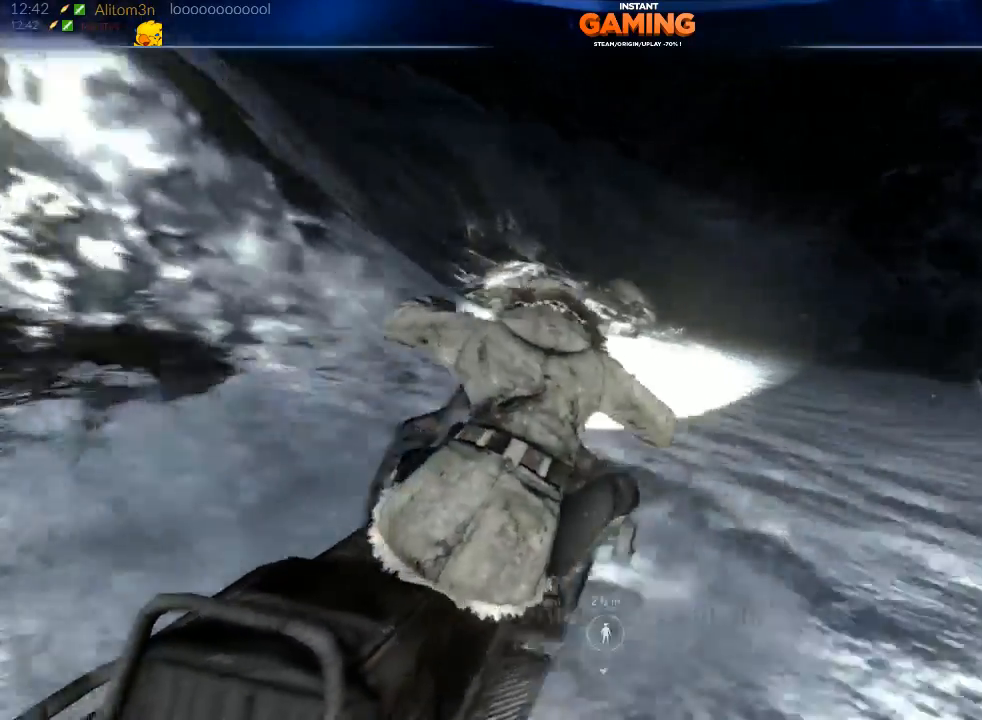
{"dt_ms": 500, "buttons": ["X", "R2"], "left_stick": "right", "right_stick": "center", "events": [[133, "X", "down"], [300, "X", "up"], [367, "left_stick", "right"], [433, "X", "down"]]}
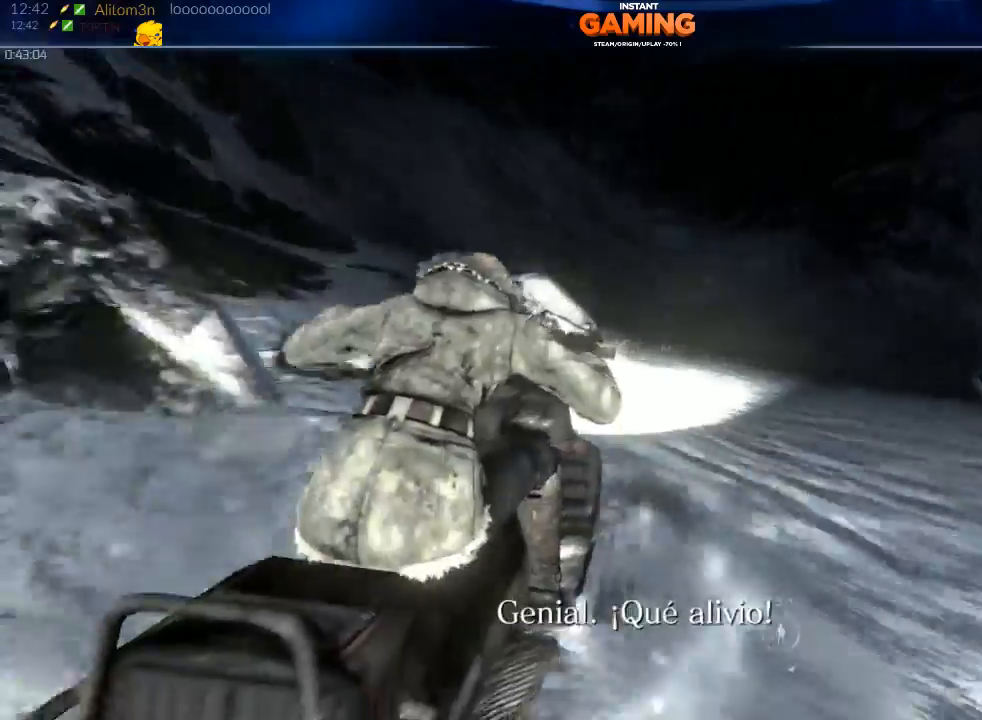
{"dt_ms": 500, "buttons": ["R2"], "left_stick": "right", "right_stick": "center", "events": [[33, "X", "up"], [167, "X", "down"], [300, "X", "up"], [433, "X", "down"], [500, "X", "up"]]}
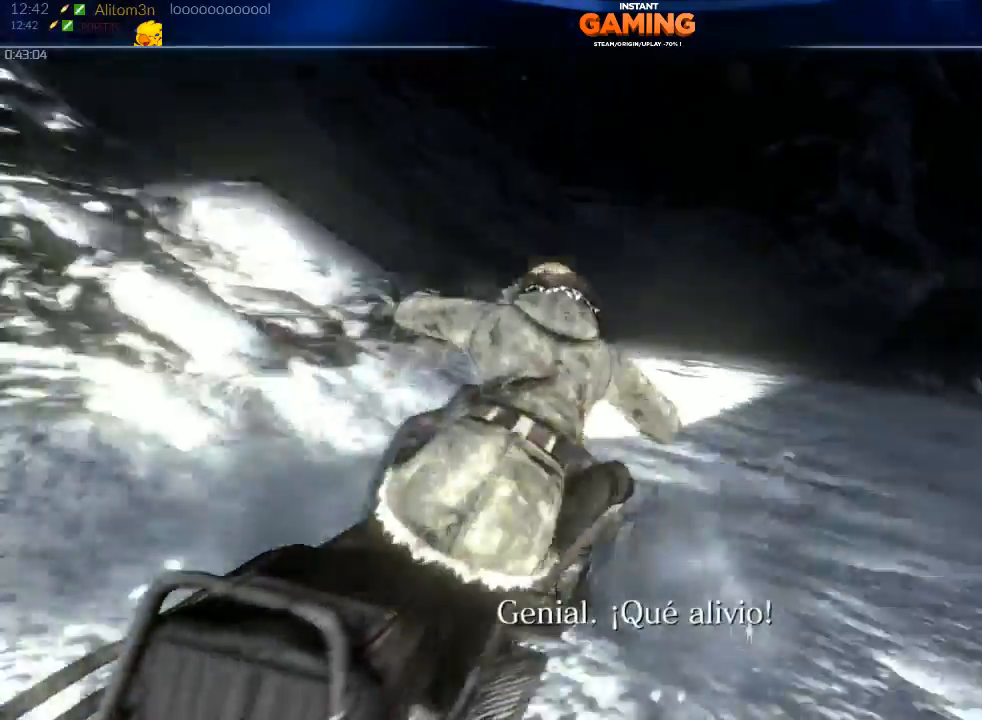
{"dt_ms": 500, "buttons": ["X", "R2"], "left_stick": "right", "right_stick": "center", "events": [[133, "X", "down"], [367, "X", "up"], [433, "X", "down"]]}
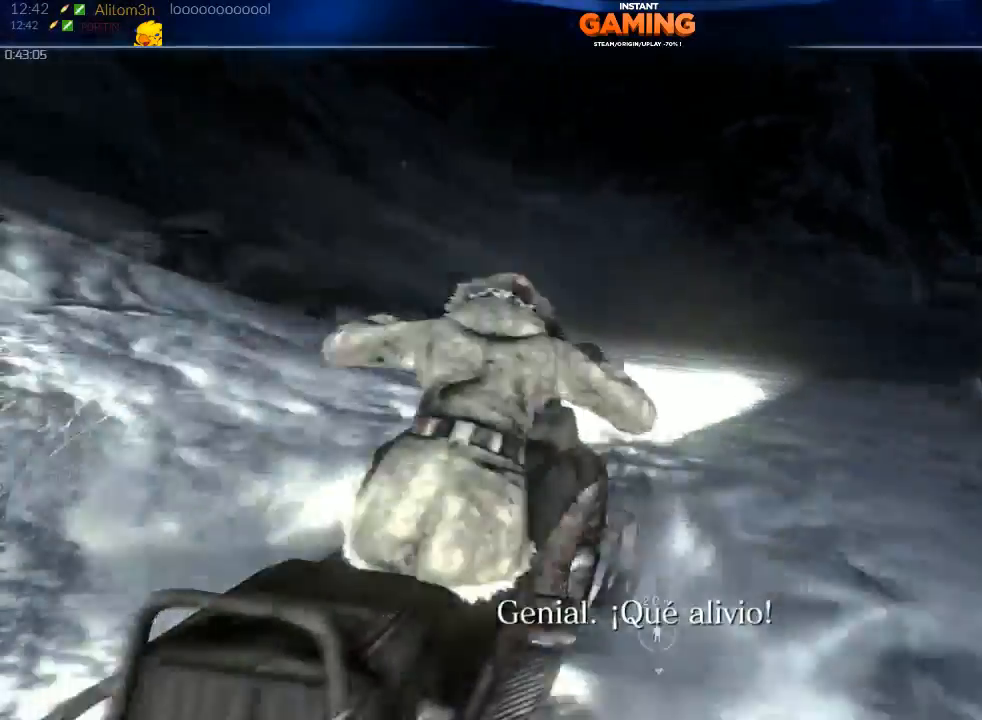
{"dt_ms": 500, "buttons": ["R2"], "left_stick": "center", "right_stick": "center", "events": [[100, "X", "up"], [167, "left_stick", "center"], [300, "X", "down"], [500, "X", "up"]]}
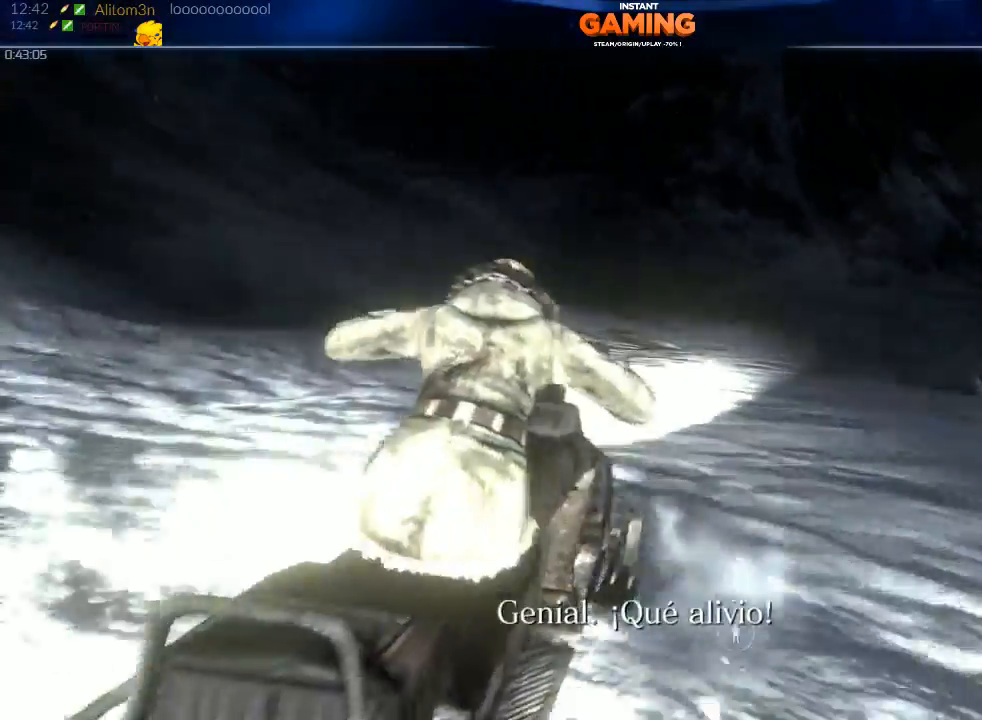
{"dt_ms": 500, "buttons": ["R2"], "left_stick": "right", "right_stick": "center"}